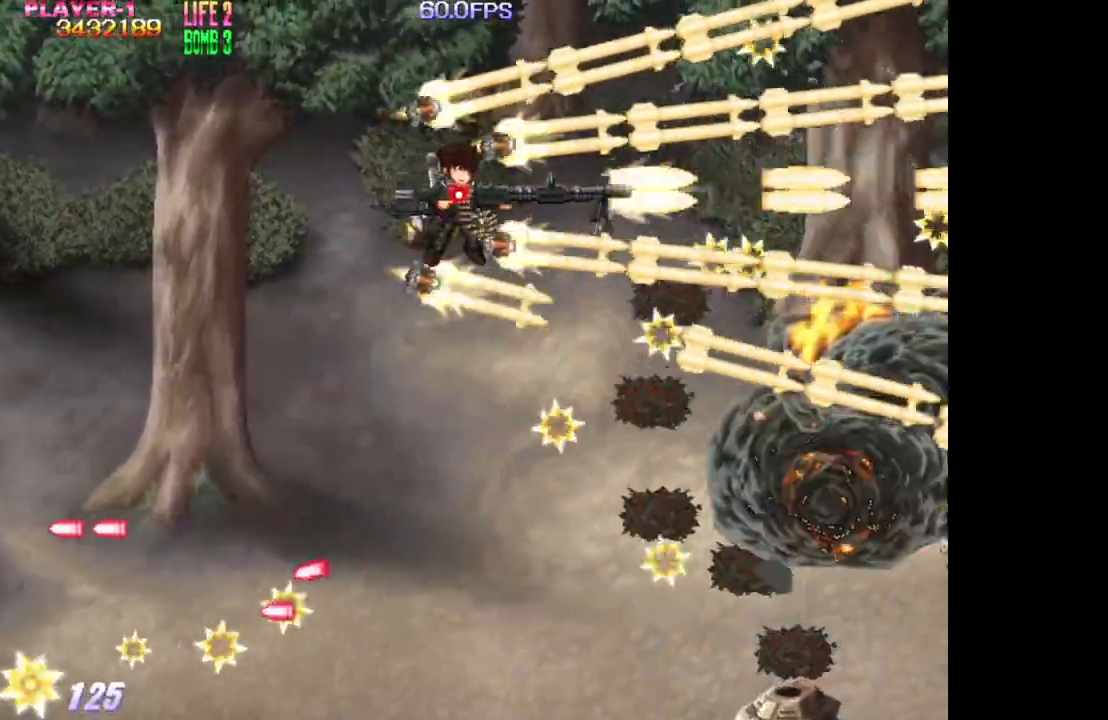
Gameplay with a controller (arcade stick); each line is a JSON object with the inputs held at the frame after it. "events" lists button and stick changes between this image and that frame as [ms after this image, input, new state], when the widget could be followed in between. Not read: L3 R3.
{"buttons": ["DPAD_DOWN"], "events": [[33, "DPAD_RIGHT", "down"], [133, "DPAD_DOWN", "down"], [183, "DPAD_RIGHT", "up"], [350, "TRIANGLE", "up"]]}
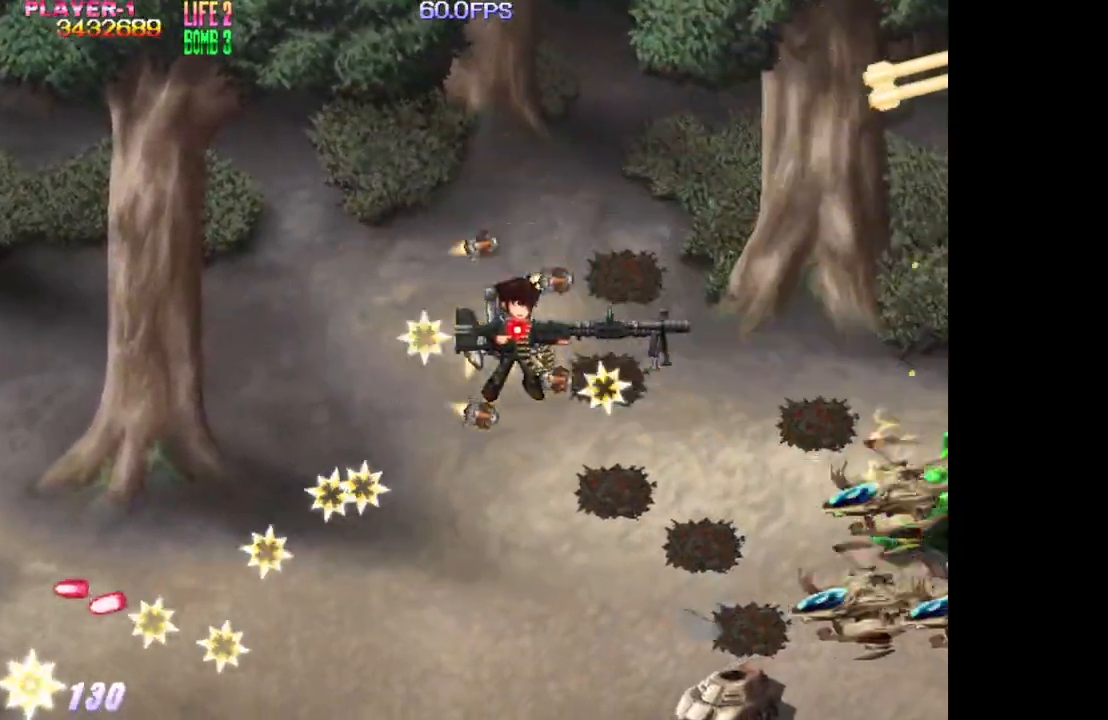
{"buttons": ["TRIANGLE", "DPAD_DOWN"], "events": [[33, "TRIANGLE", "down"], [233, "DPAD_LEFT", "down"], [417, "DPAD_LEFT", "up"]]}
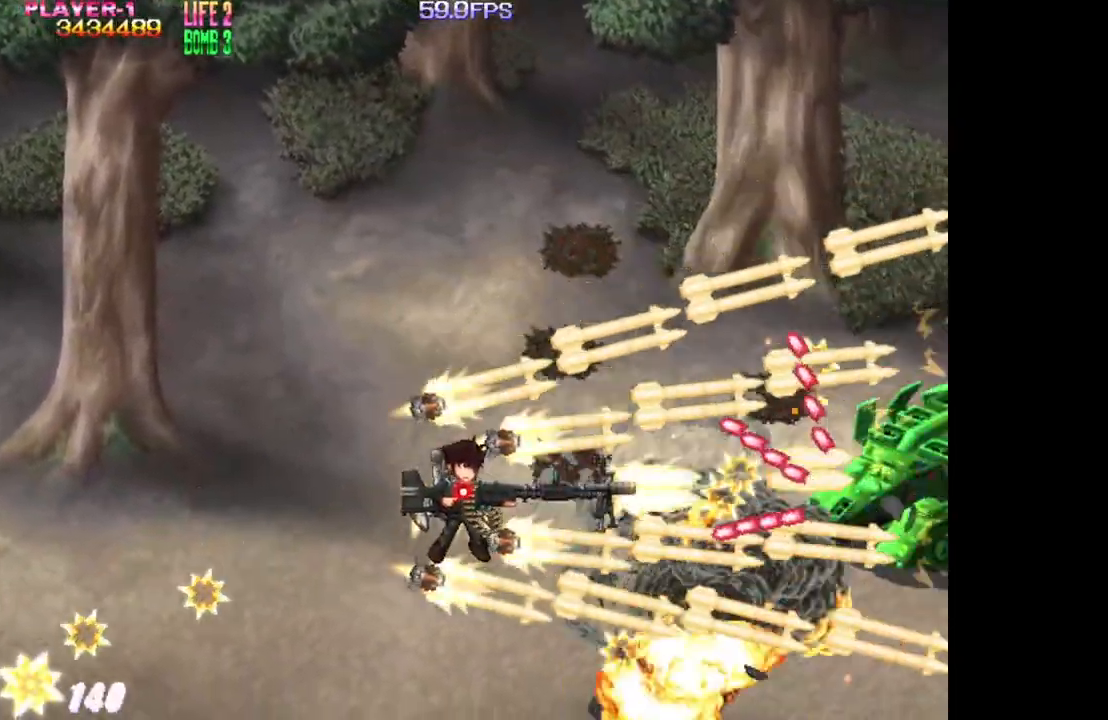
{"buttons": ["TRIANGLE", "DPAD_UP", "DPAD_LEFT"], "events": [[200, "DPAD_DOWN", "up"], [233, "DPAD_LEFT", "down"], [350, "DPAD_UP", "down"]]}
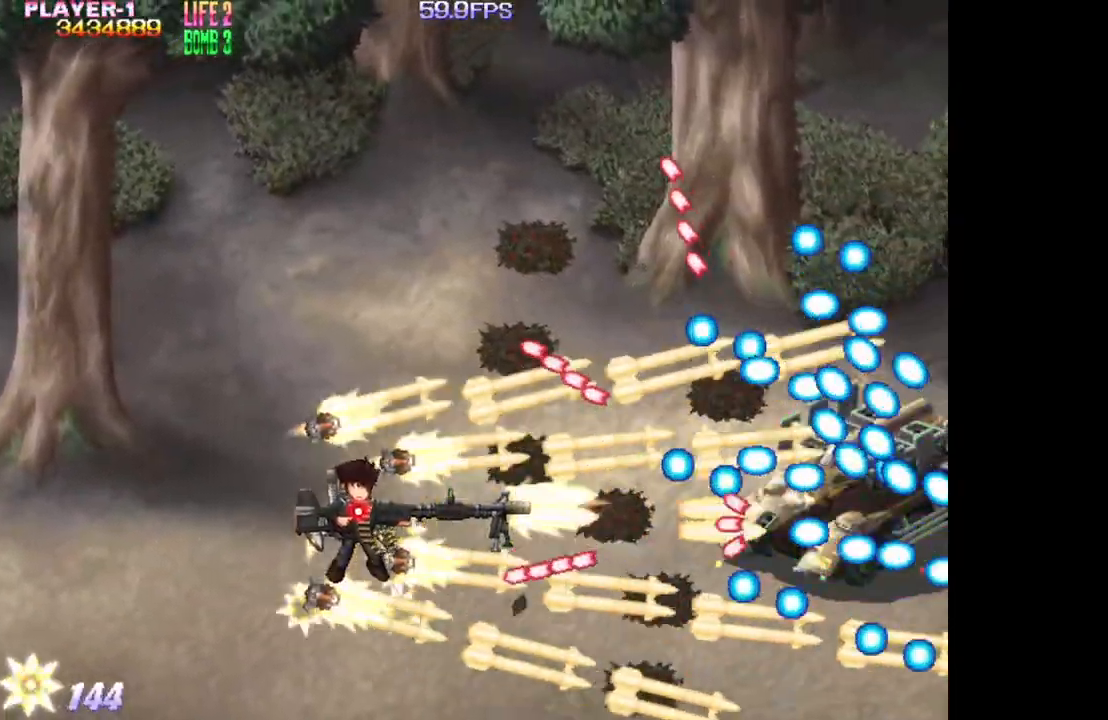
{"buttons": ["SQUARE", "DPAD_LEFT"], "events": [[17, "SQUARE", "down"], [83, "TRIANGLE", "up"], [167, "DPAD_UP", "up"]]}
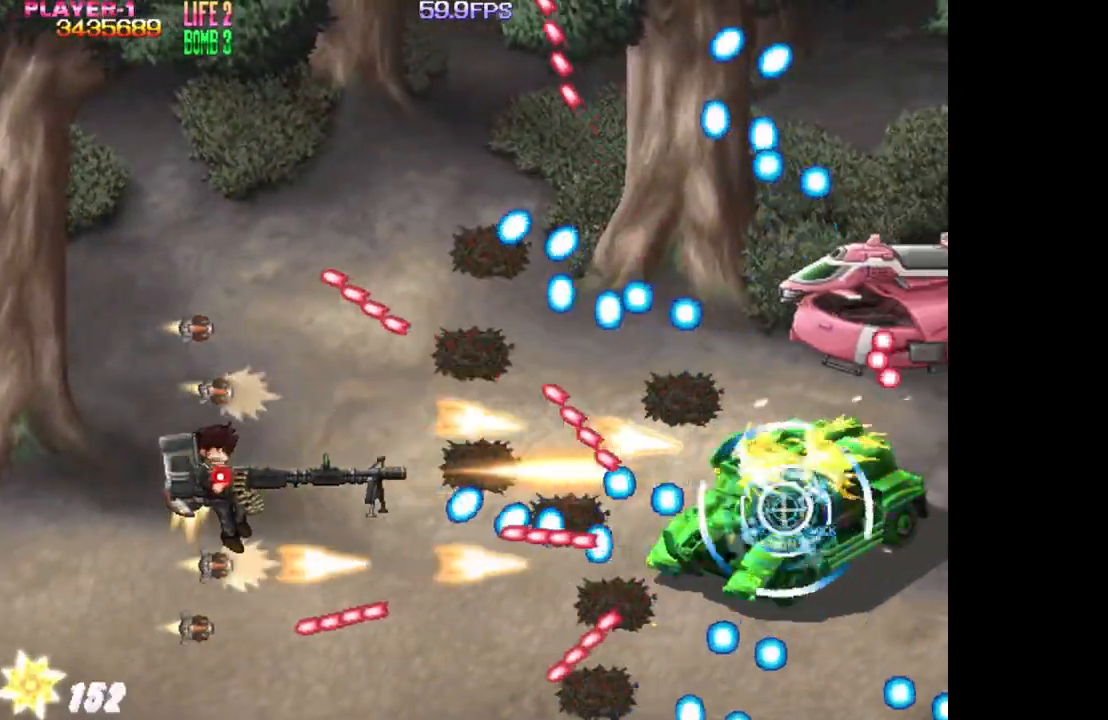
{"buttons": ["SQUARE", "DPAD_UP", "DPAD_RIGHT"], "events": [[283, "DPAD_LEFT", "up"], [400, "DPAD_RIGHT", "down"], [450, "DPAD_UP", "down"]]}
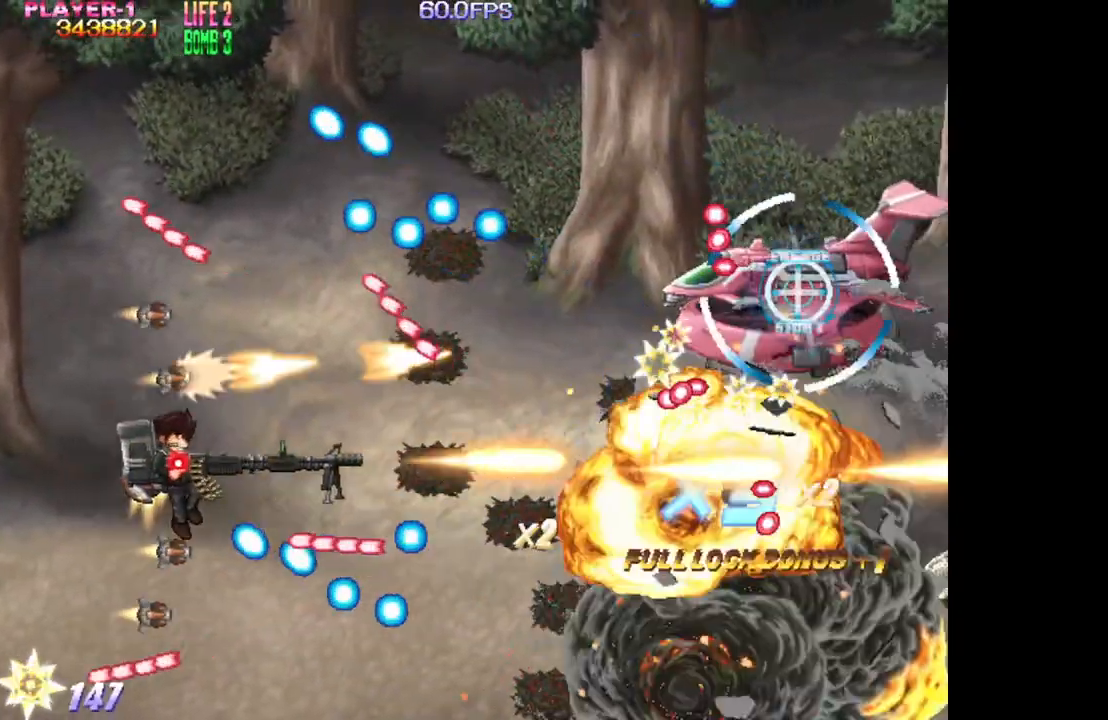
{"buttons": ["TRIANGLE", "DPAD_UP", "DPAD_RIGHT"], "events": [[100, "SQUARE", "up"], [150, "TRIANGLE", "down"], [200, "DPAD_UP", "up"], [400, "DPAD_UP", "down"]]}
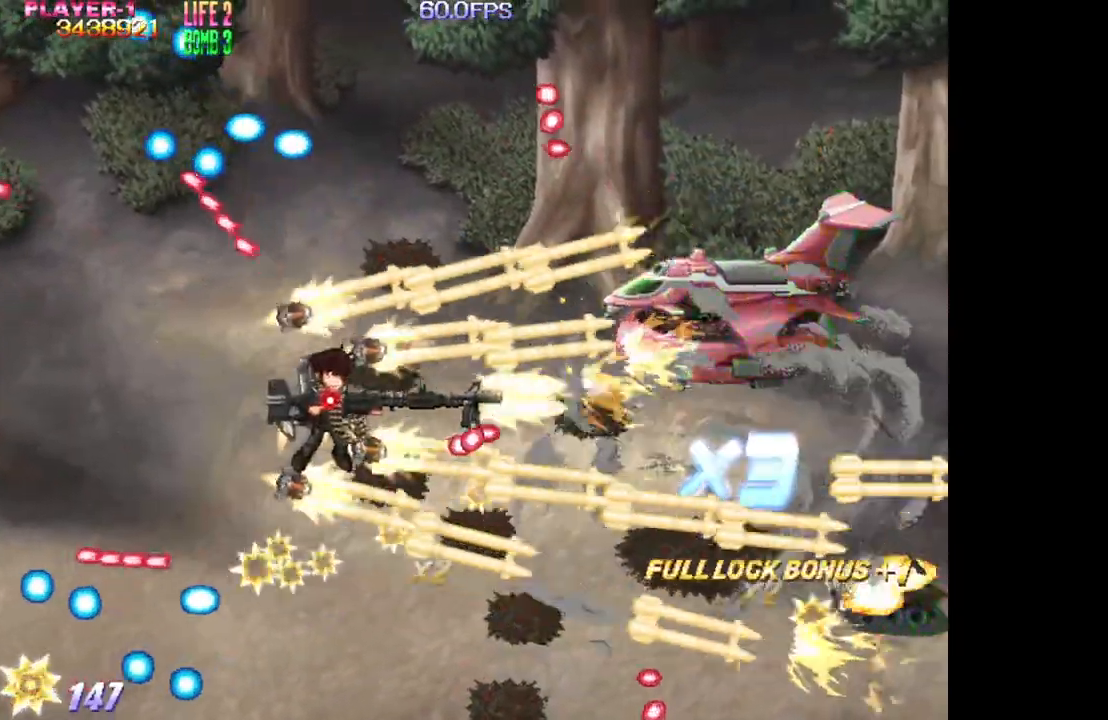
{"buttons": ["TRIANGLE"], "events": [[17, "DPAD_RIGHT", "up"], [167, "DPAD_RIGHT", "down"], [283, "DPAD_UP", "up"], [300, "DPAD_RIGHT", "up"]]}
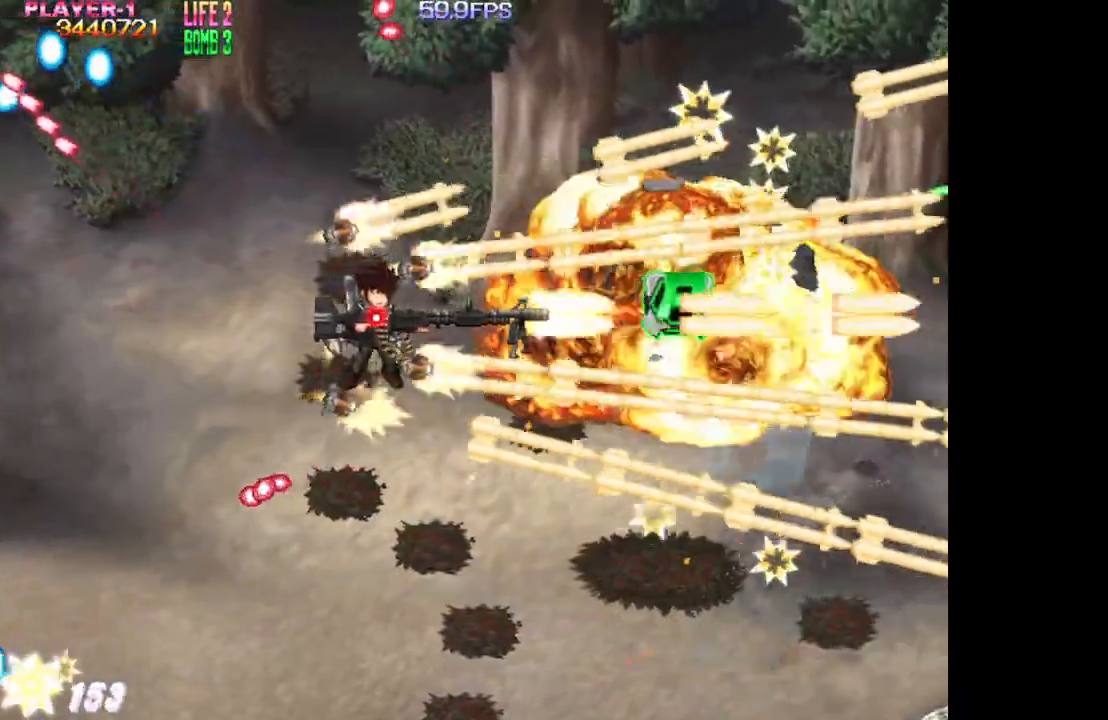
{"buttons": ["DPAD_RIGHT"], "events": [[83, "DPAD_DOWN", "down"], [150, "DPAD_DOWN", "up"], [200, "TRIANGLE", "up"], [283, "DPAD_RIGHT", "down"]]}
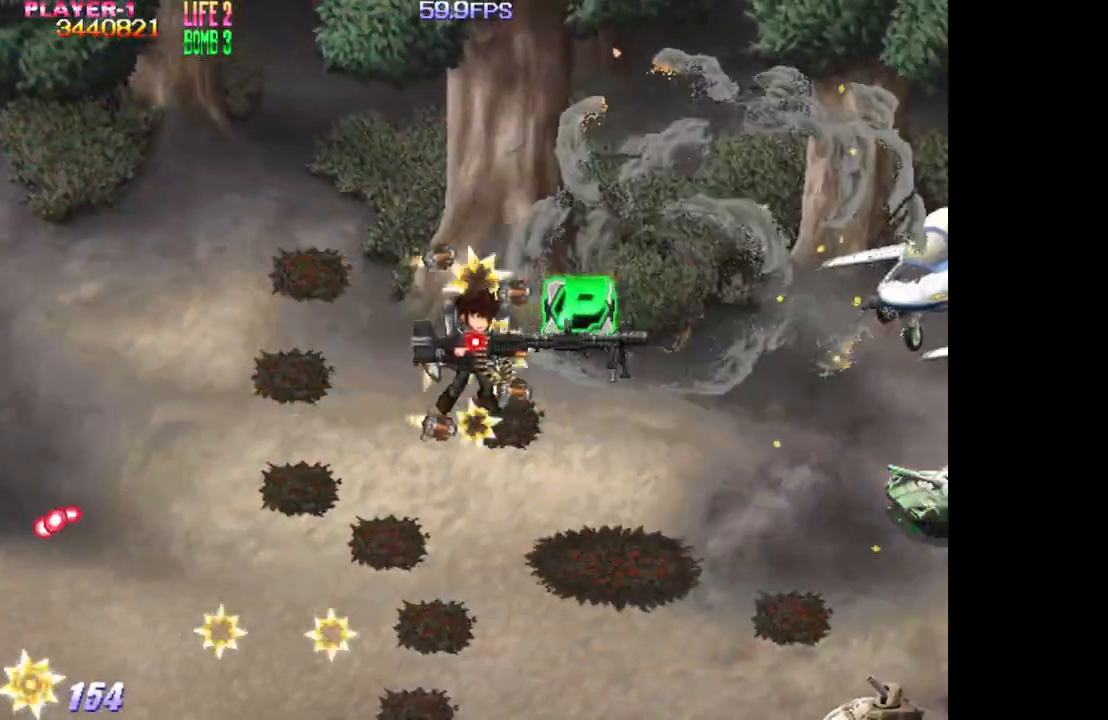
{"buttons": ["TRIANGLE", "DPAD_DOWN"], "events": [[67, "DPAD_UP", "down"], [150, "TRIANGLE", "down"], [167, "DPAD_LEFT", "down"], [167, "DPAD_RIGHT", "up"], [233, "DPAD_UP", "up"], [317, "DPAD_LEFT", "up"], [367, "DPAD_DOWN", "down"]]}
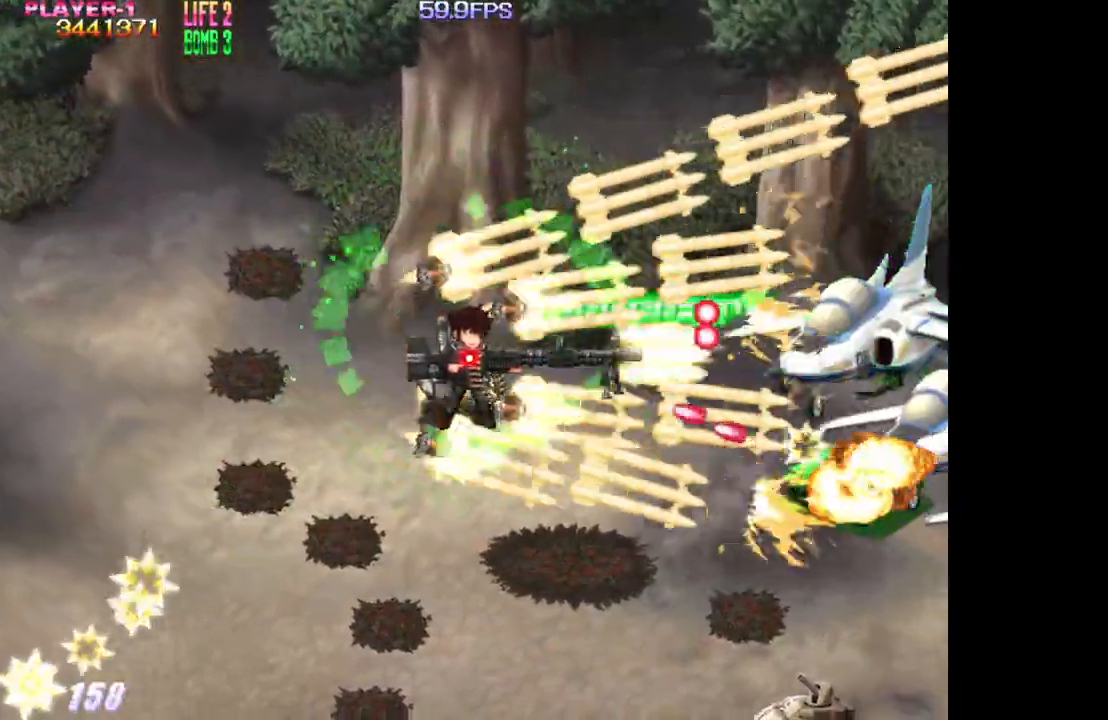
{"buttons": ["TRIANGLE", "DPAD_DOWN", "DPAD_LEFT"], "events": [[167, "DPAD_LEFT", "down"], [200, "DPAD_DOWN", "up"], [283, "DPAD_LEFT", "up"], [317, "DPAD_LEFT", "down"], [483, "DPAD_DOWN", "down"]]}
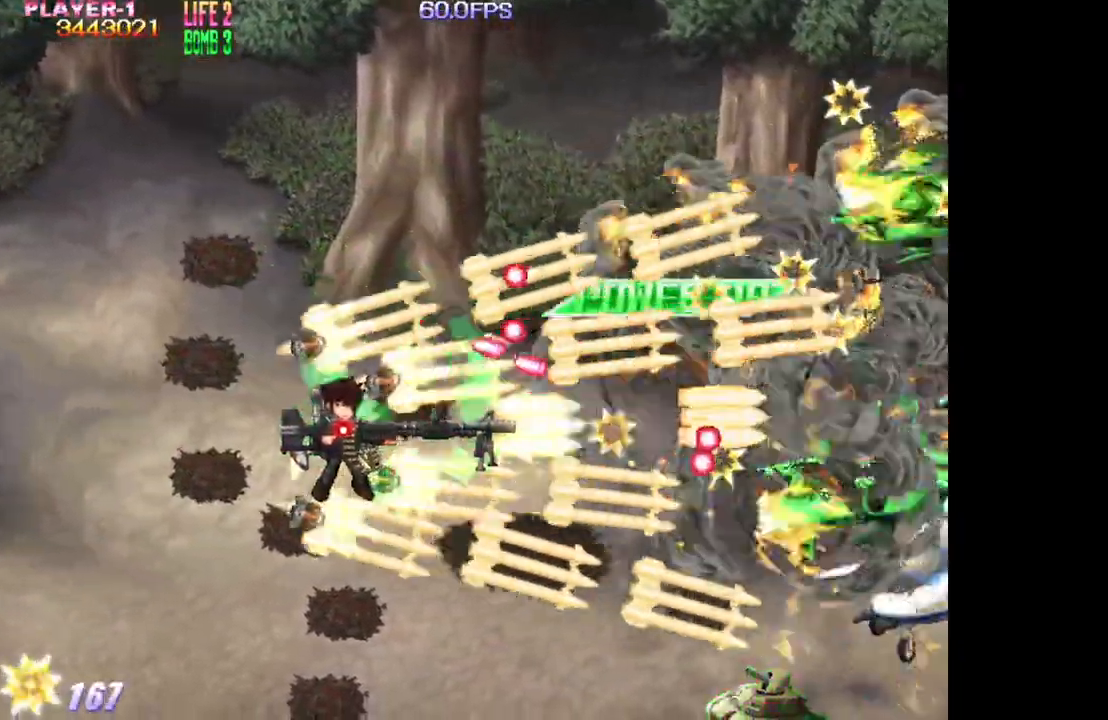
{"buttons": ["TRIANGLE", "DPAD_DOWN"], "events": [[17, "DPAD_LEFT", "up"], [100, "DPAD_RIGHT", "down"], [500, "DPAD_RIGHT", "up"]]}
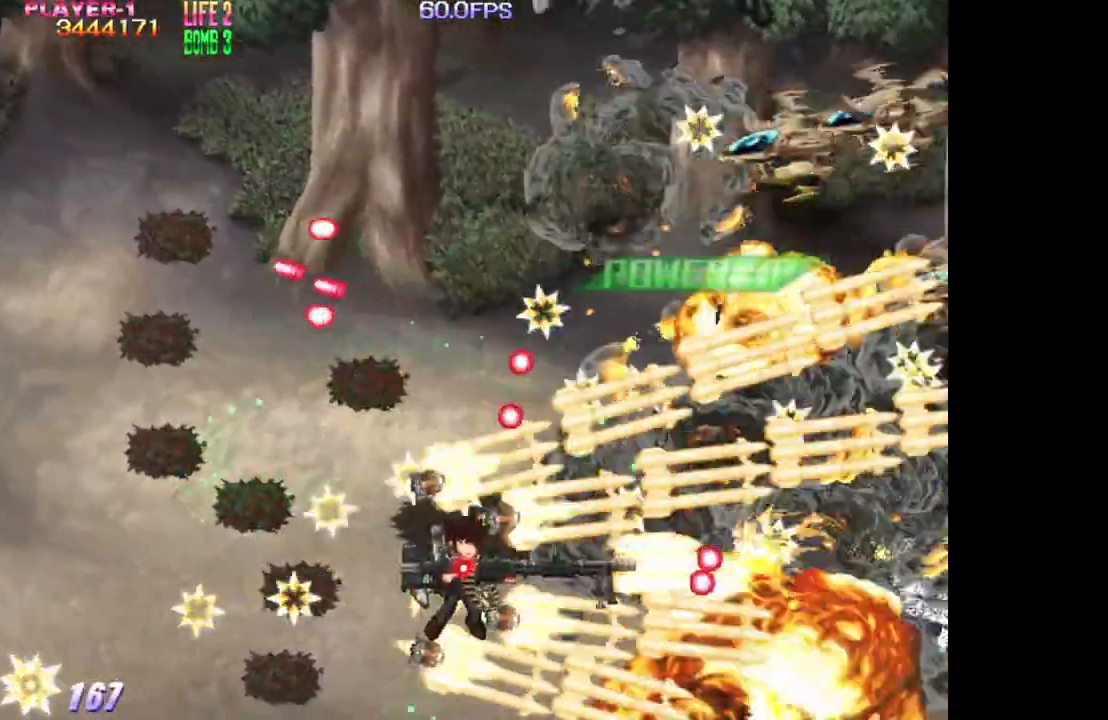
{"buttons": ["TRIANGLE", "DPAD_LEFT"], "events": [[83, "DPAD_DOWN", "up"], [167, "DPAD_LEFT", "down"], [267, "DPAD_UP", "down"], [367, "DPAD_UP", "up"]]}
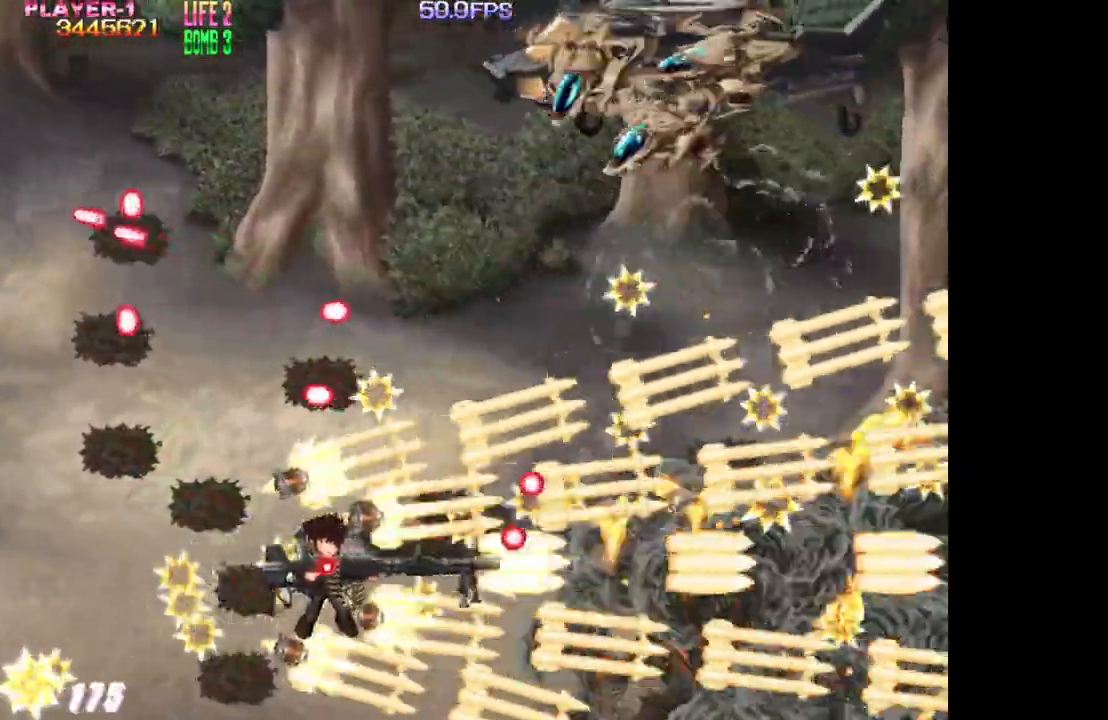
{"buttons": ["TRIANGLE", "DPAD_LEFT"], "events": [[33, "DPAD_LEFT", "up"], [50, "DPAD_RIGHT", "down"], [133, "DPAD_DOWN", "down"], [233, "DPAD_DOWN", "up"], [300, "DPAD_RIGHT", "up"], [317, "DPAD_UP", "down"], [450, "DPAD_LEFT", "down"], [483, "DPAD_UP", "up"]]}
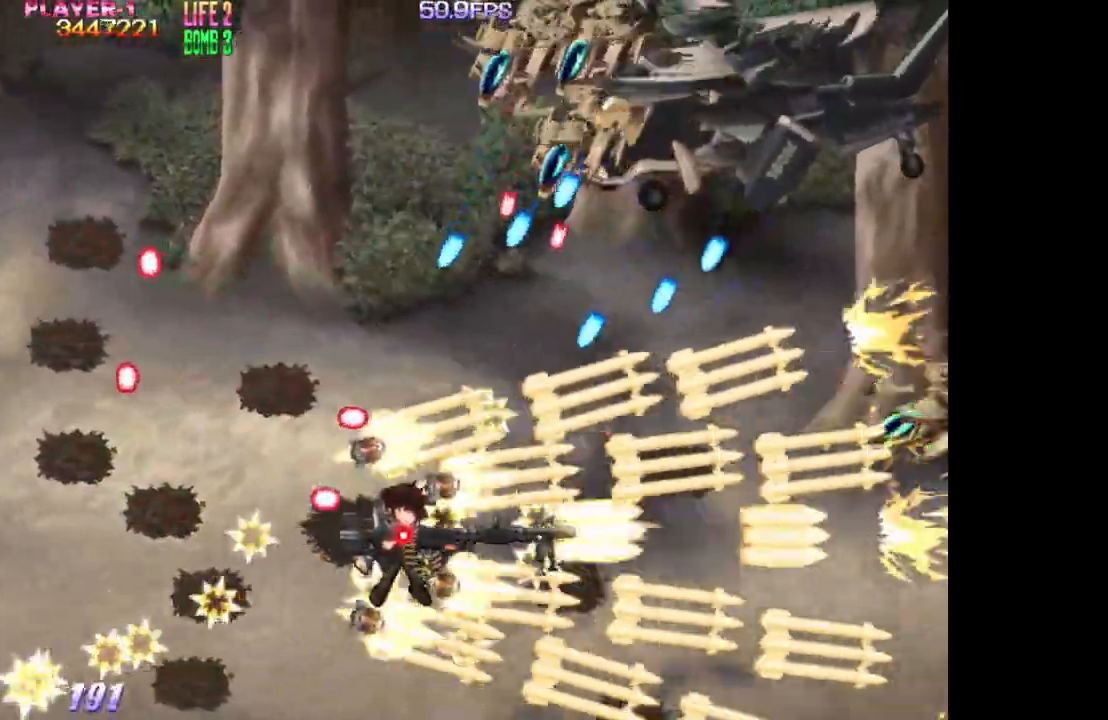
{"buttons": ["TRIANGLE", "DPAD_UP", "DPAD_LEFT"], "events": [[167, "DPAD_UP", "down"], [233, "DPAD_LEFT", "up"], [283, "DPAD_LEFT", "down"], [350, "DPAD_UP", "up"], [450, "DPAD_UP", "down"]]}
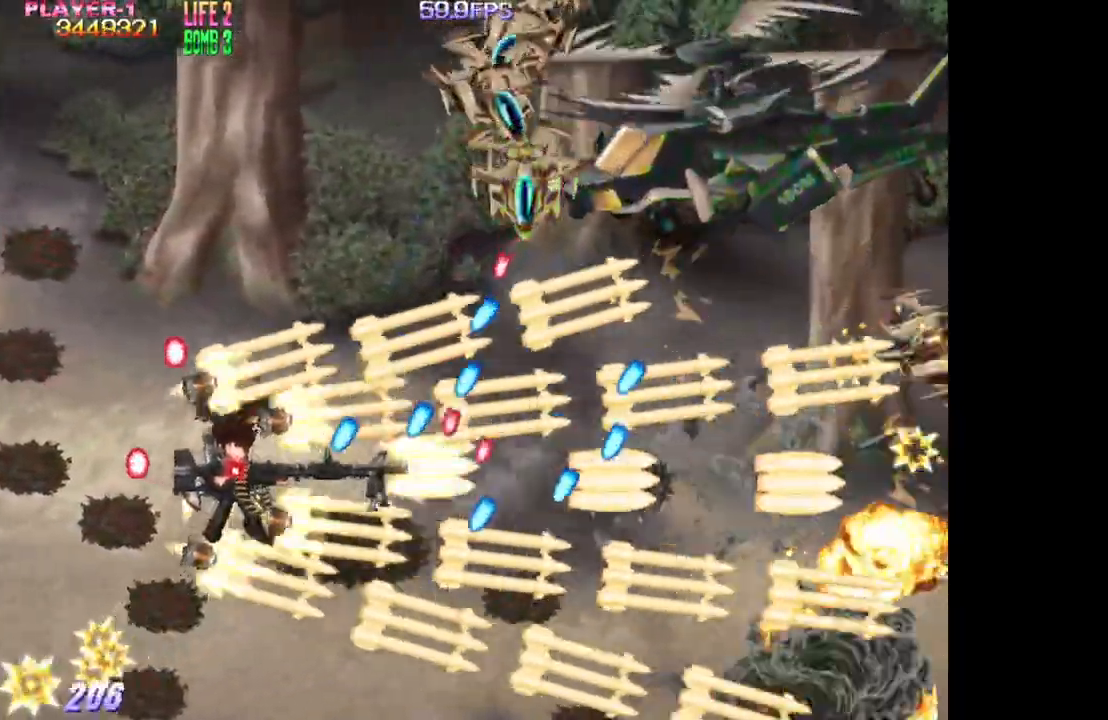
{"buttons": ["SQUARE", "DPAD_UP"], "events": [[150, "DPAD_LEFT", "up"], [200, "SQUARE", "down"], [333, "TRIANGLE", "up"]]}
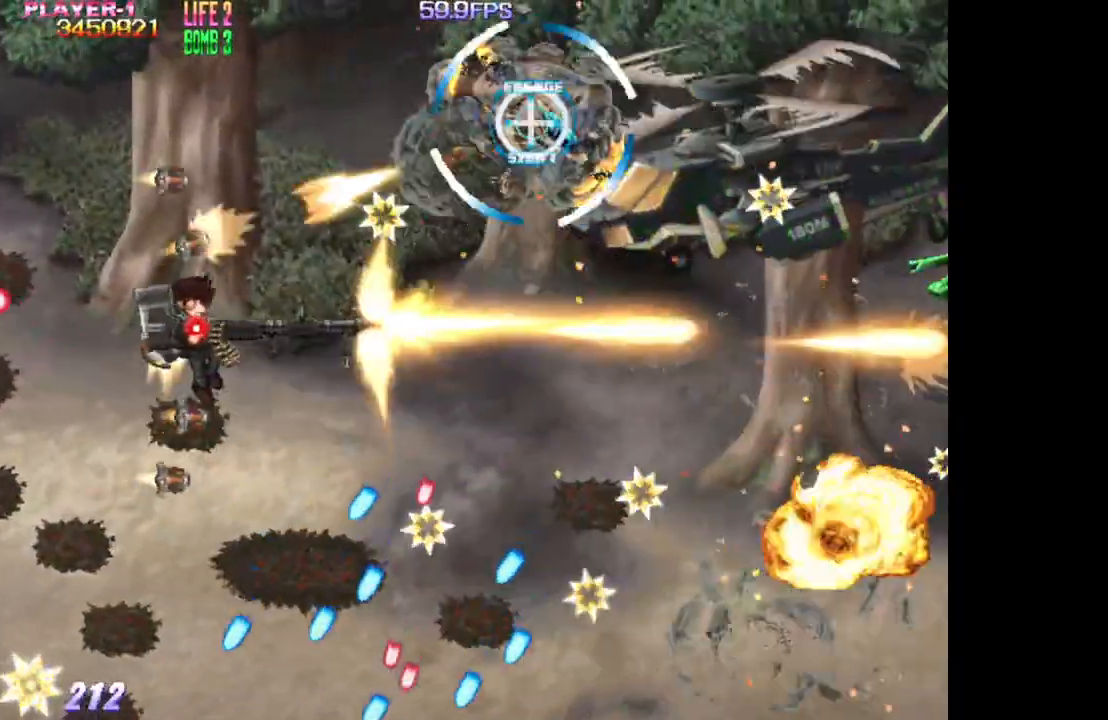
{"buttons": ["SQUARE"], "events": [[33, "DPAD_RIGHT", "down"], [183, "DPAD_RIGHT", "up"], [267, "DPAD_UP", "up"], [333, "DPAD_LEFT", "down"], [467, "DPAD_LEFT", "up"]]}
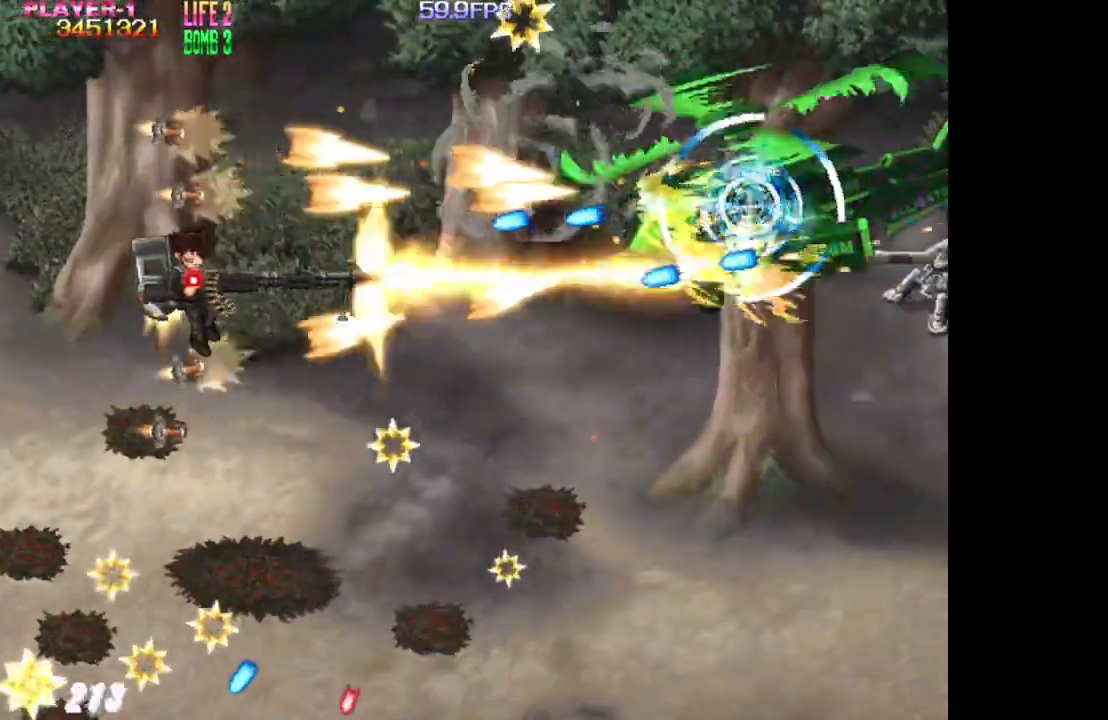
{"buttons": ["SQUARE", "DPAD_UP", "DPAD_LEFT"], "events": [[167, "DPAD_LEFT", "down"], [417, "DPAD_UP", "down"]]}
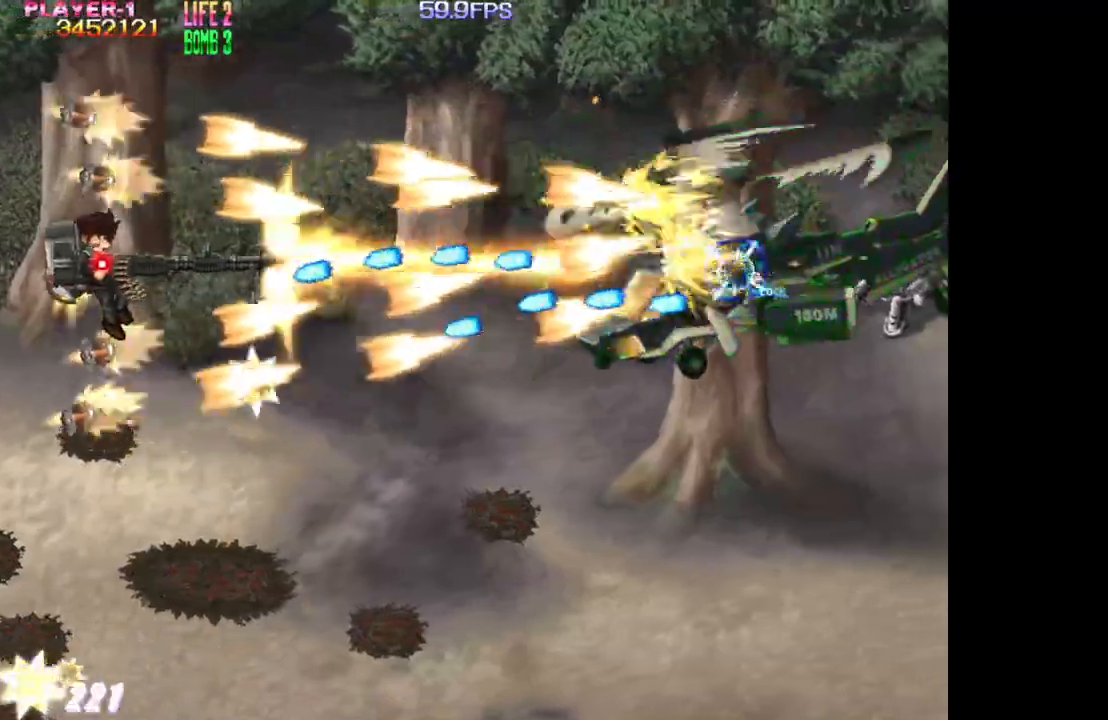
{"buttons": ["DPAD_UP", "DPAD_RIGHT"], "events": [[33, "DPAD_LEFT", "up"], [50, "DPAD_UP", "up"], [183, "DPAD_UP", "down"], [233, "DPAD_RIGHT", "down"], [450, "SQUARE", "up"]]}
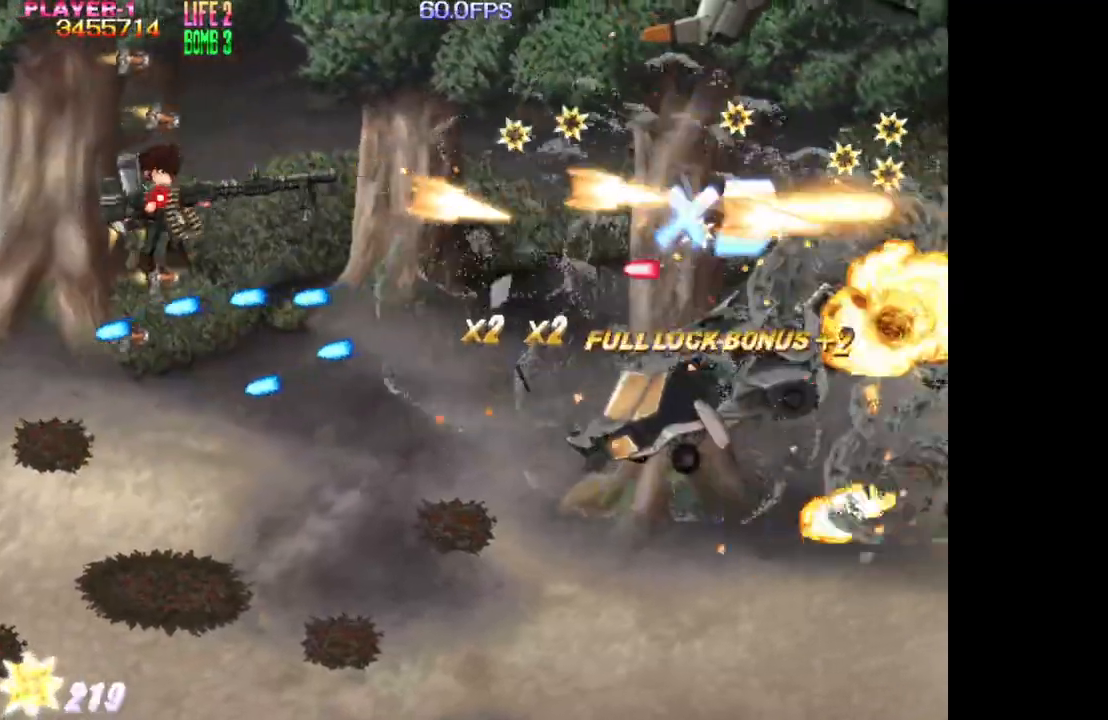
{"buttons": ["TRIANGLE", "DPAD_RIGHT"], "events": [[117, "DPAD_UP", "up"], [233, "TRIANGLE", "down"], [250, "DPAD_UP", "down"], [333, "DPAD_RIGHT", "up"], [350, "DPAD_UP", "up"], [483, "DPAD_RIGHT", "down"]]}
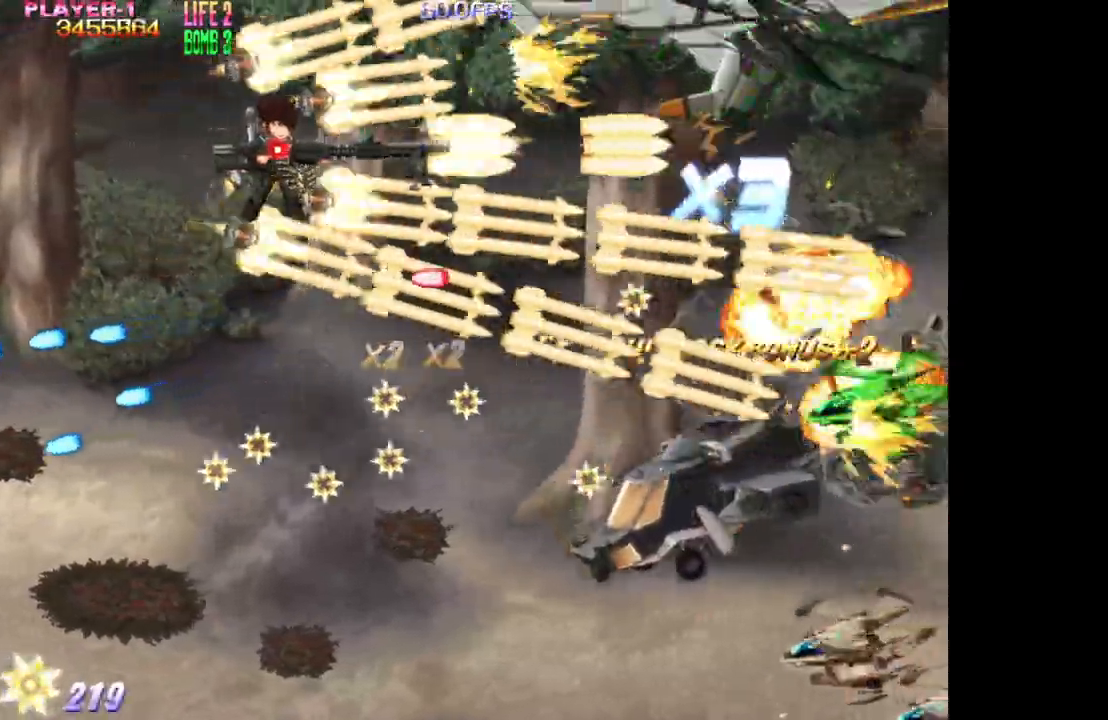
{"buttons": ["TRIANGLE"], "events": [[100, "DPAD_RIGHT", "up"], [250, "DPAD_LEFT", "down"], [350, "DPAD_LEFT", "up"]]}
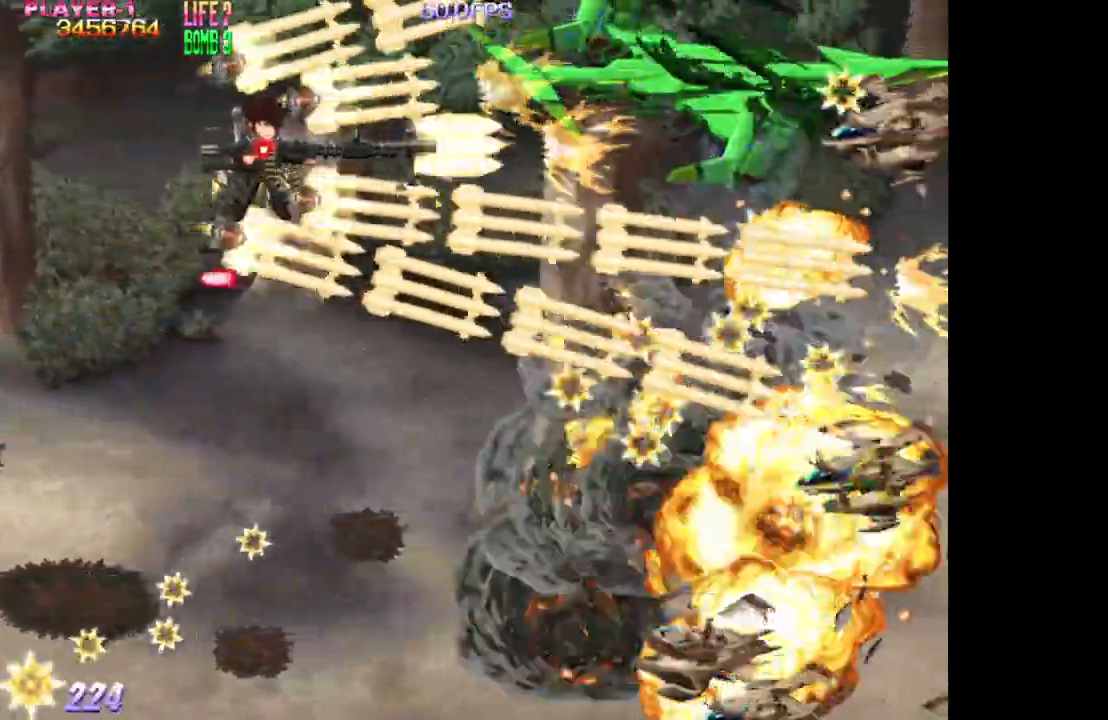
{"buttons": ["SQUARE", "DPAD_DOWN"], "events": [[133, "SQUARE", "down"], [167, "DPAD_LEFT", "down"], [200, "TRIANGLE", "up"], [283, "DPAD_LEFT", "up"], [433, "DPAD_DOWN", "down"]]}
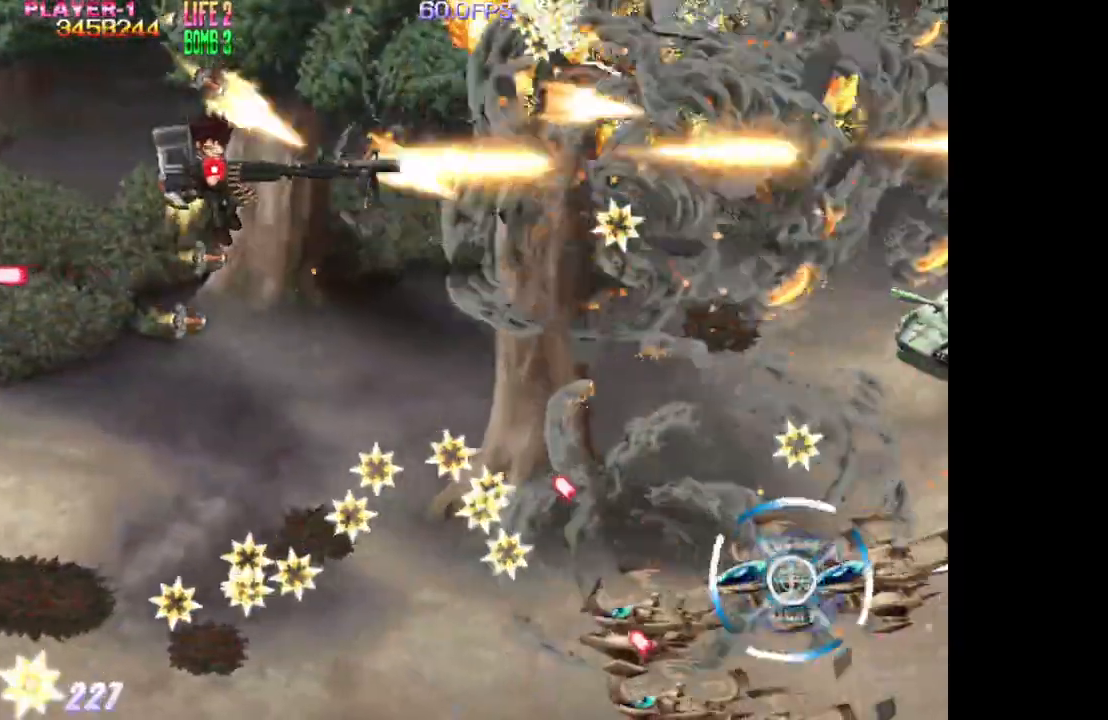
{"buttons": ["TRIANGLE", "DPAD_DOWN"], "events": [[67, "DPAD_DOWN", "up"], [83, "SQUARE", "up"], [117, "DPAD_DOWN", "down"], [167, "TRIANGLE", "down"], [200, "DPAD_RIGHT", "down"], [400, "DPAD_RIGHT", "up"]]}
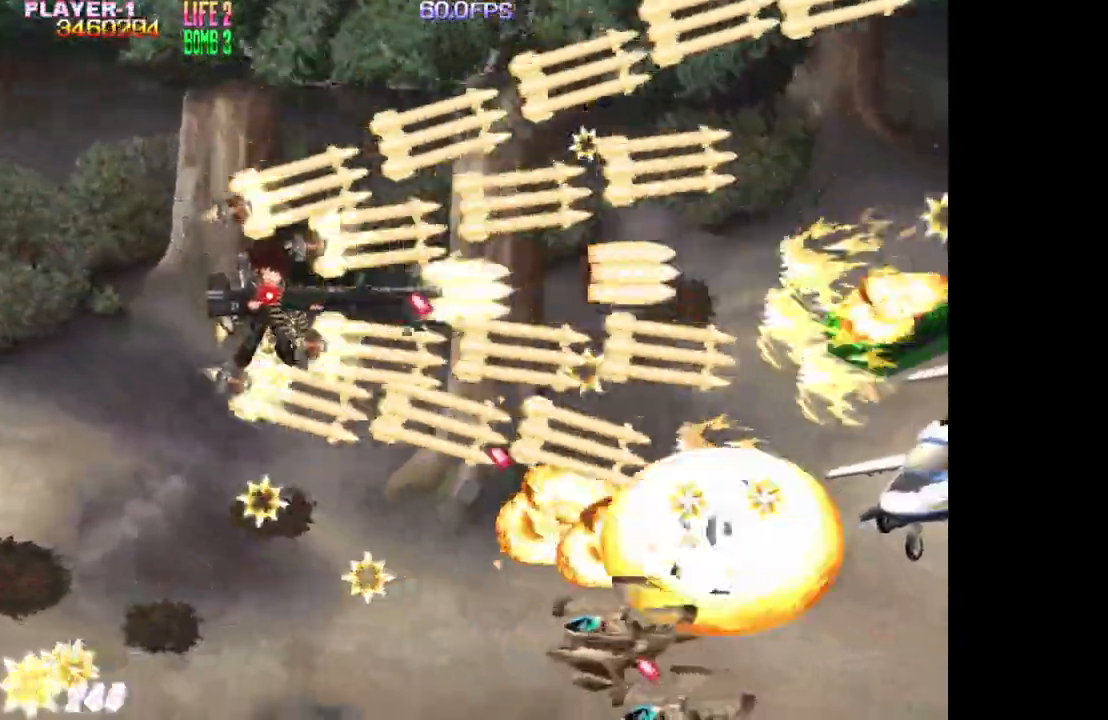
{"buttons": ["TRIANGLE"], "events": [[467, "DPAD_DOWN", "up"]]}
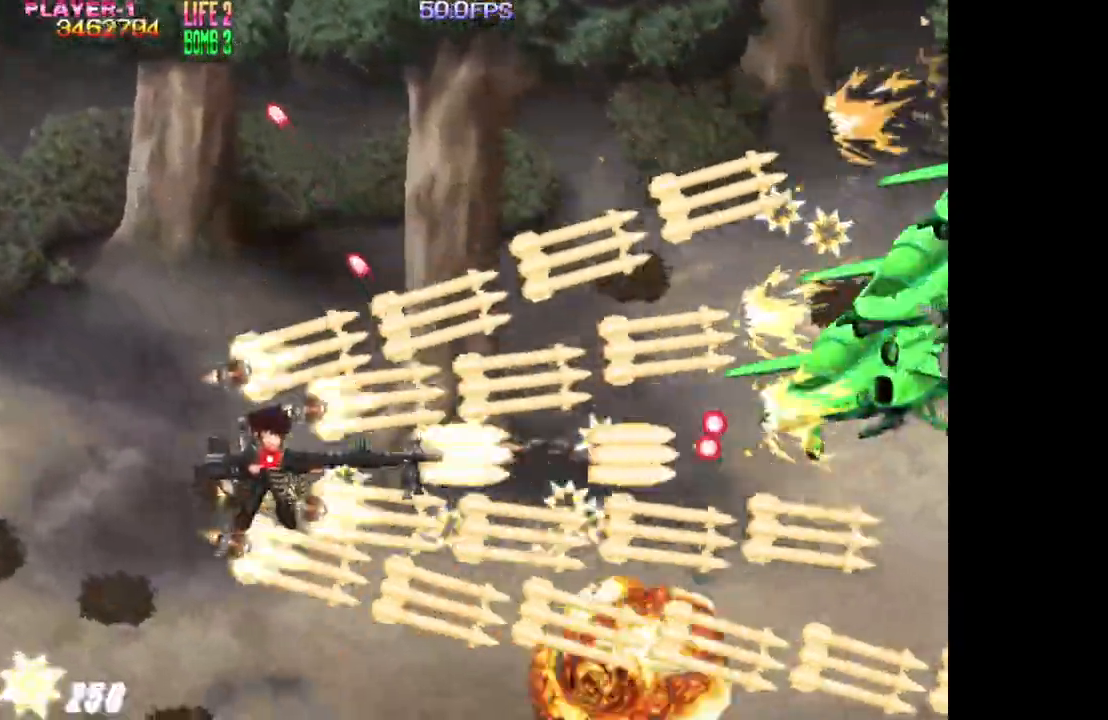
{"buttons": ["TRIANGLE", "DPAD_UP"], "events": [[317, "DPAD_UP", "down"], [350, "DPAD_LEFT", "down"], [417, "DPAD_LEFT", "up"]]}
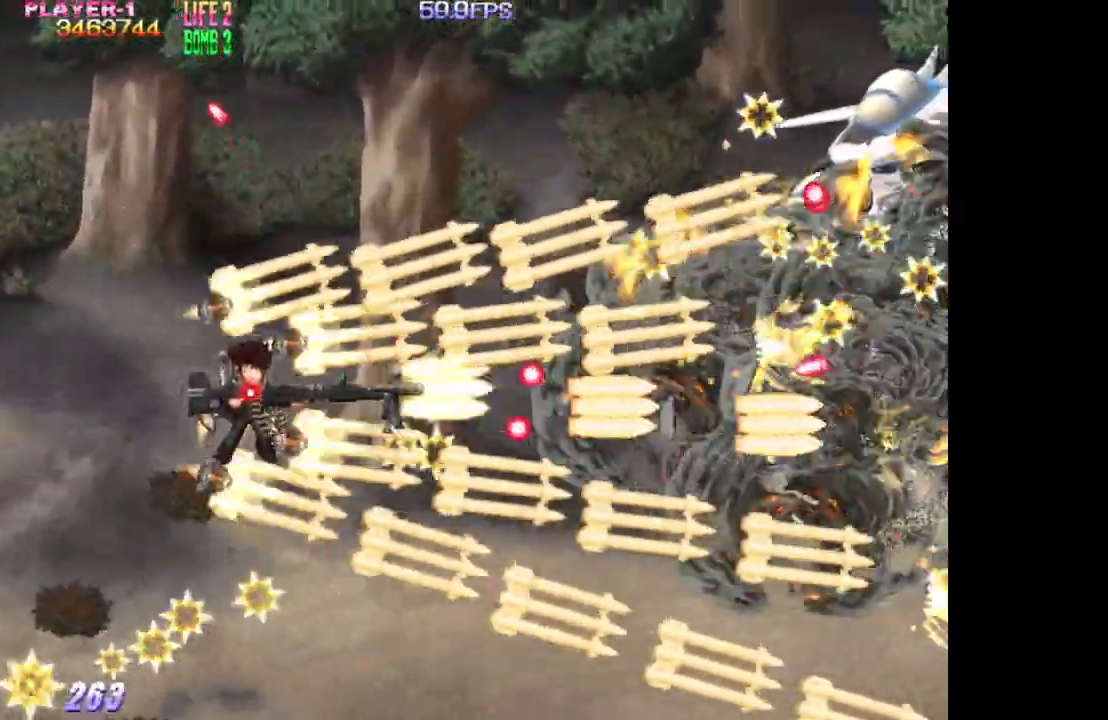
{"buttons": ["TRIANGLE", "DPAD_UP", "DPAD_RIGHT"], "events": [[333, "DPAD_RIGHT", "down"]]}